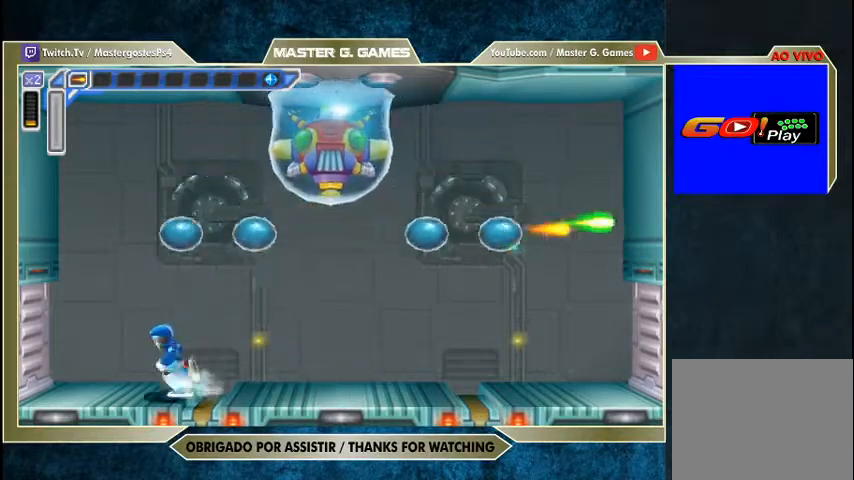
Gameplay with a controller (PlayStation layout); each line is a JSON object with the inputs held at the frame after it. "events" lists button and stick changes between this image and that frame as [ms after this image, input, new state], when the widget could be followed in between. Not read: left_stick.
{"buttons": ["SQUARE", "R1"], "right_stick": "center", "events": [[433, "DPAD_LEFT", "up"]]}
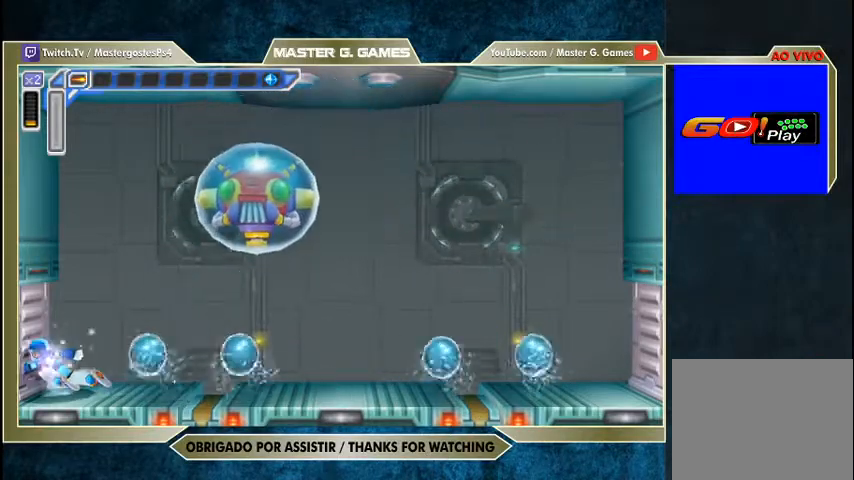
{"buttons": ["SQUARE", "DPAD_LEFT"], "right_stick": "center"}
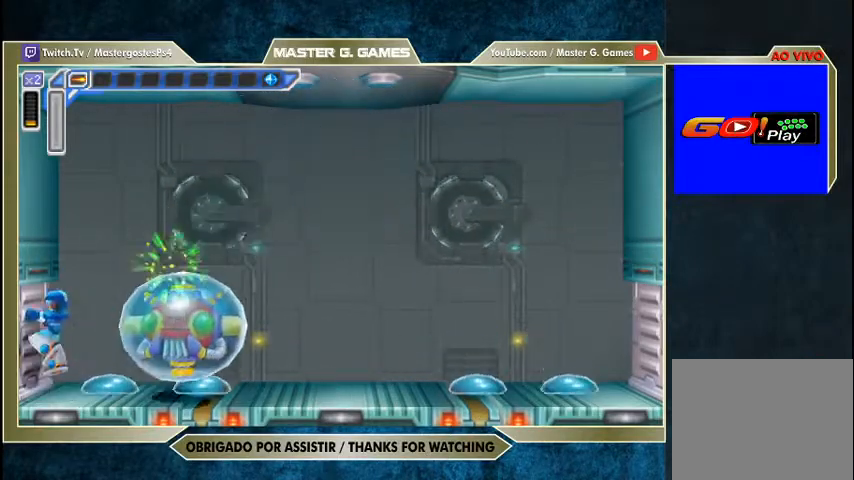
{"buttons": ["SQUARE"], "right_stick": "center", "events": [[300, "DPAD_LEFT", "up"]]}
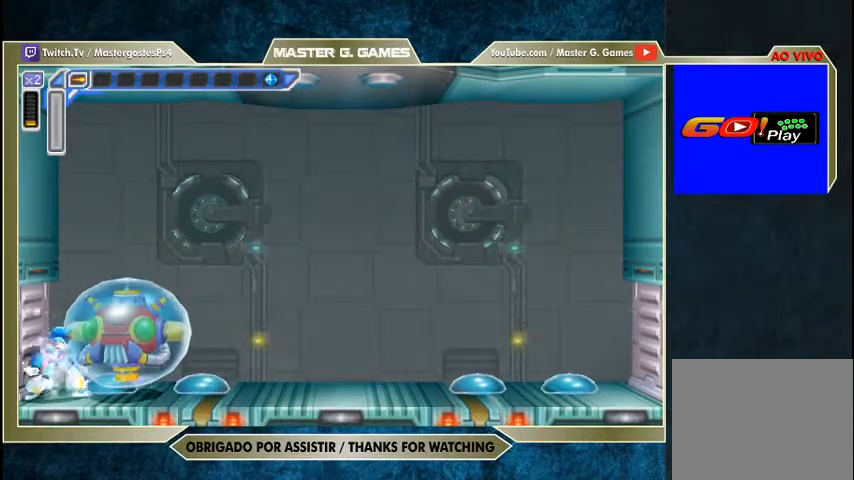
{"buttons": ["SQUARE", "R1", "DPAD_RIGHT"], "right_stick": "center", "events": [[100, "R1", "down"], [367, "DPAD_RIGHT", "down"], [400, "DPAD_DOWN", "down"], [467, "DPAD_DOWN", "up"]]}
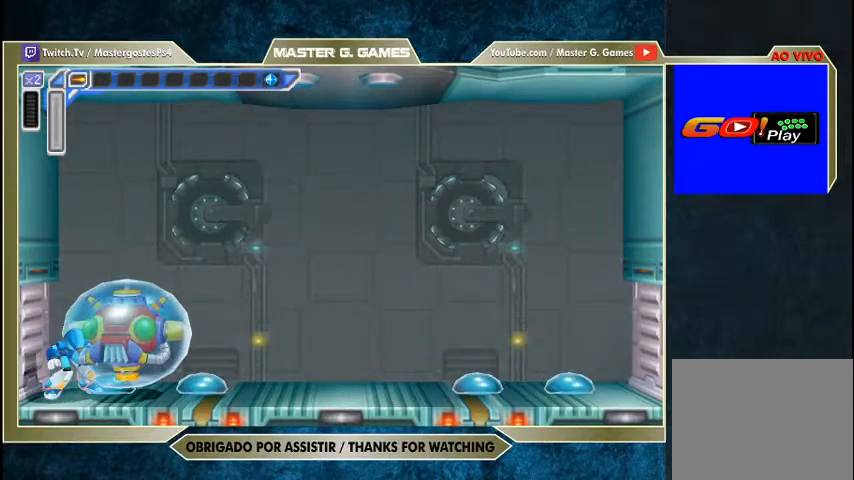
{"buttons": [], "right_stick": "center", "events": [[167, "SQUARE", "up"], [200, "DPAD_RIGHT", "up"], [367, "R1", "up"]]}
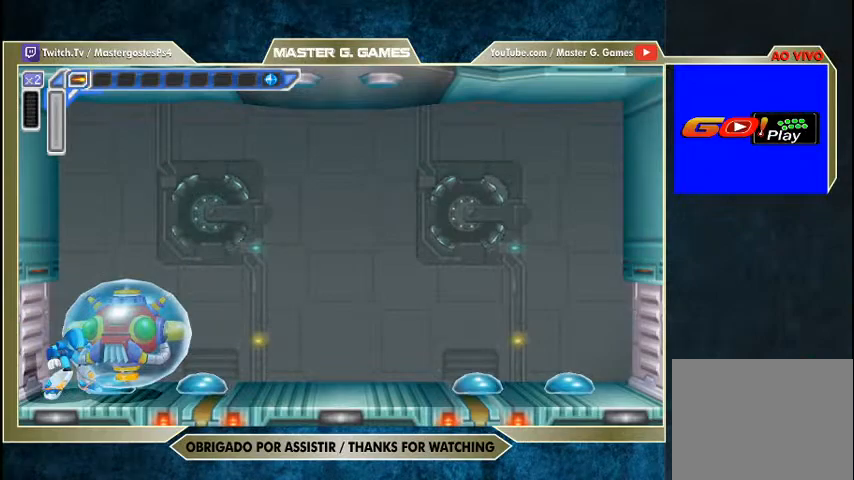
{"buttons": [], "right_stick": "center", "events": []}
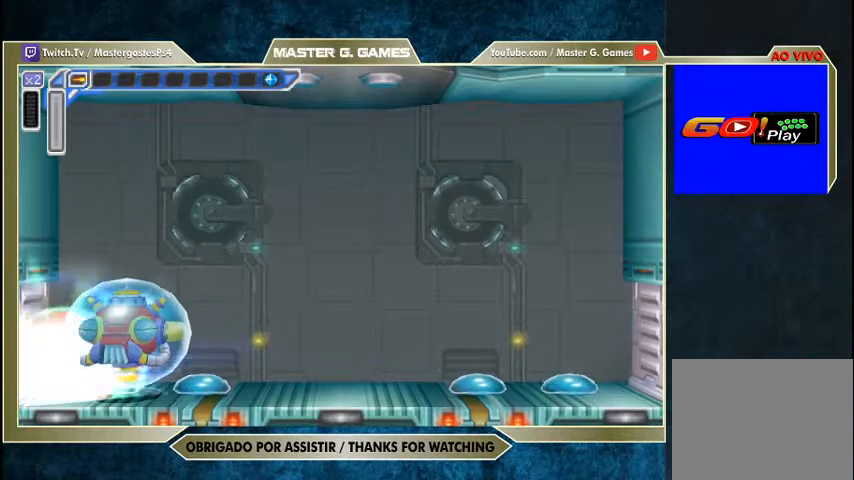
{"buttons": [], "right_stick": "center", "events": []}
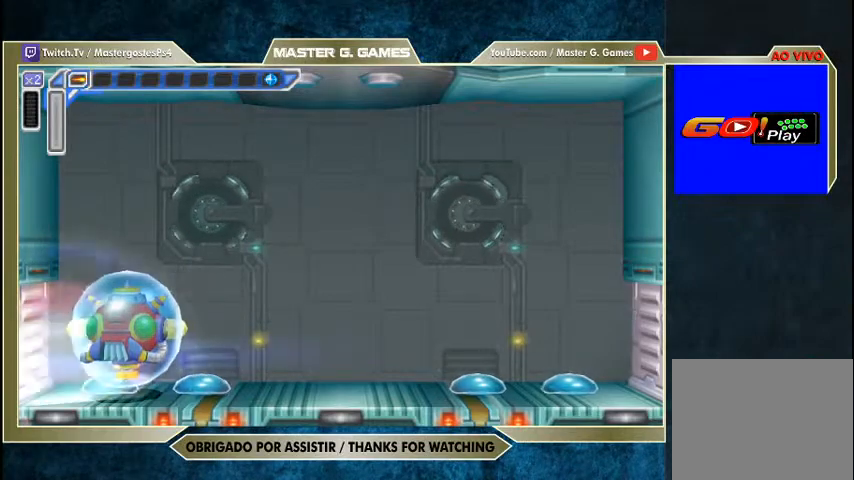
{"buttons": [], "right_stick": "center", "events": []}
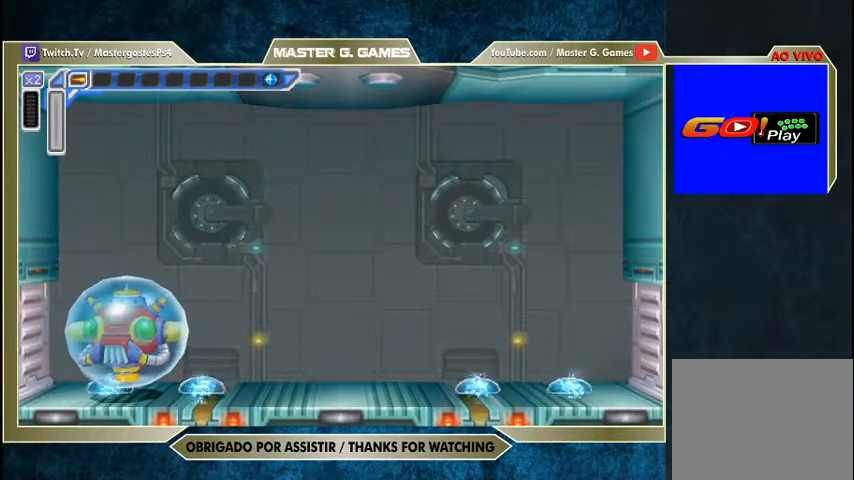
{"buttons": [], "right_stick": "center", "events": []}
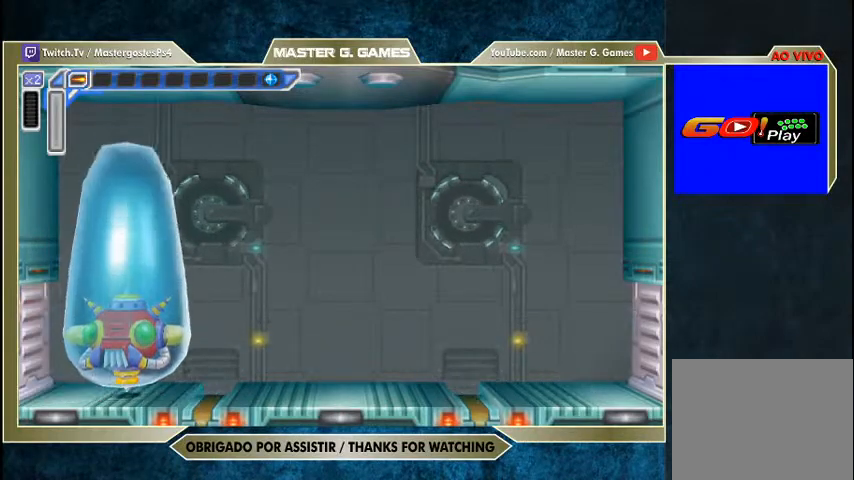
{"buttons": [], "right_stick": "center", "events": []}
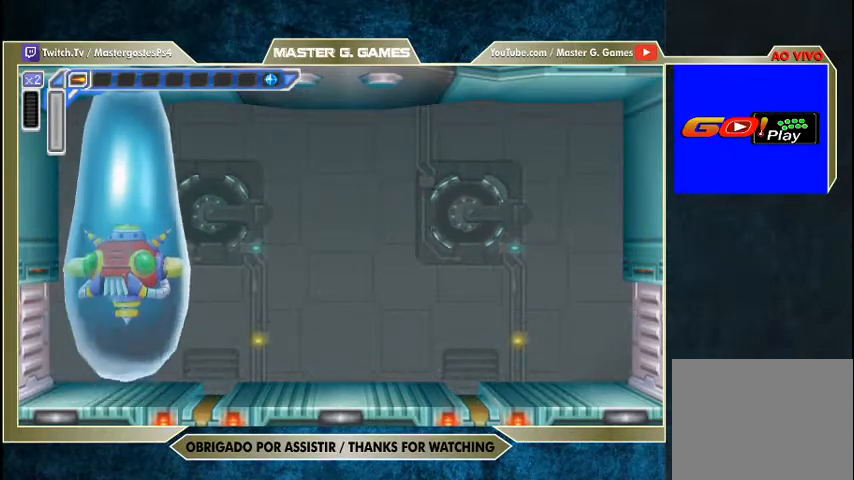
{"buttons": [], "right_stick": "center", "events": []}
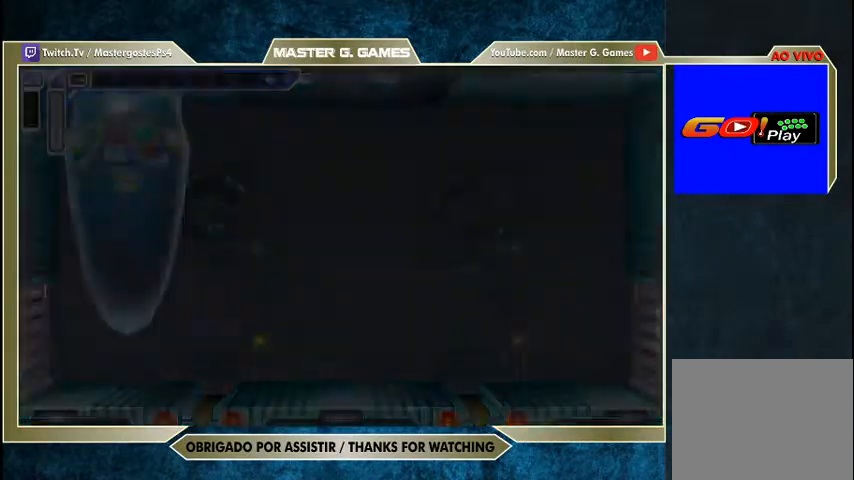
{"buttons": [], "right_stick": "center", "events": [[400, "CROSS", "down"], [500, "CROSS", "up"]]}
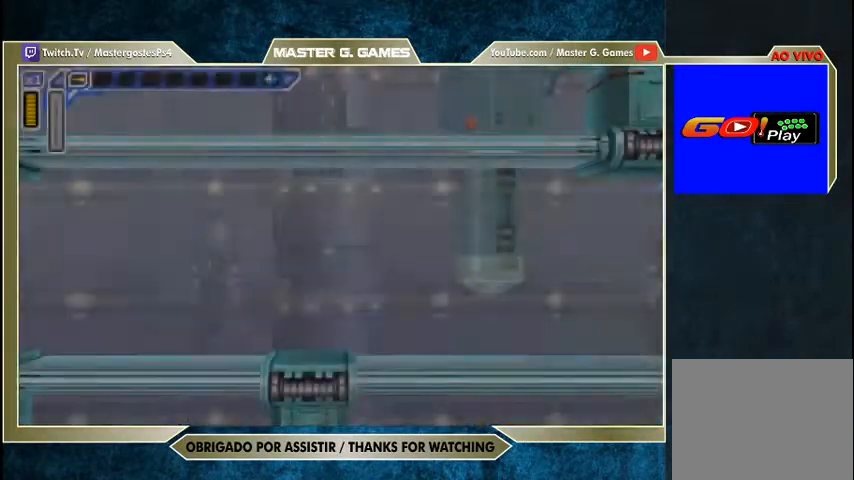
{"buttons": [], "right_stick": "center", "events": []}
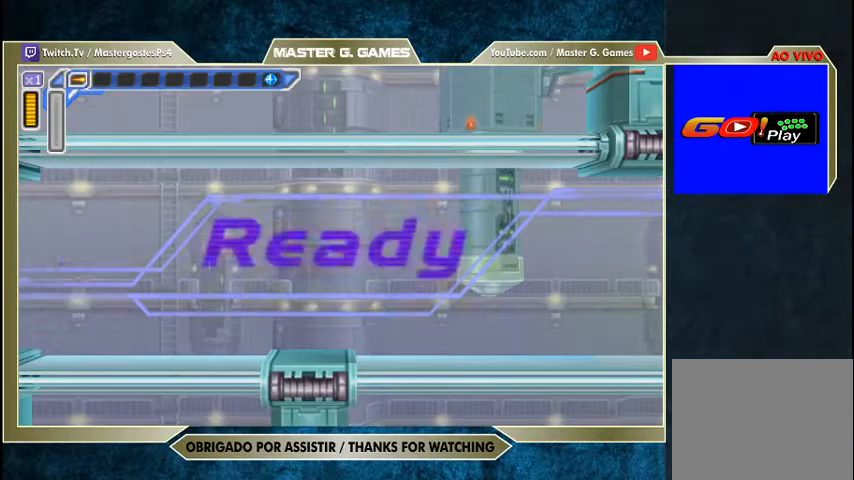
{"buttons": [], "right_stick": "center", "events": []}
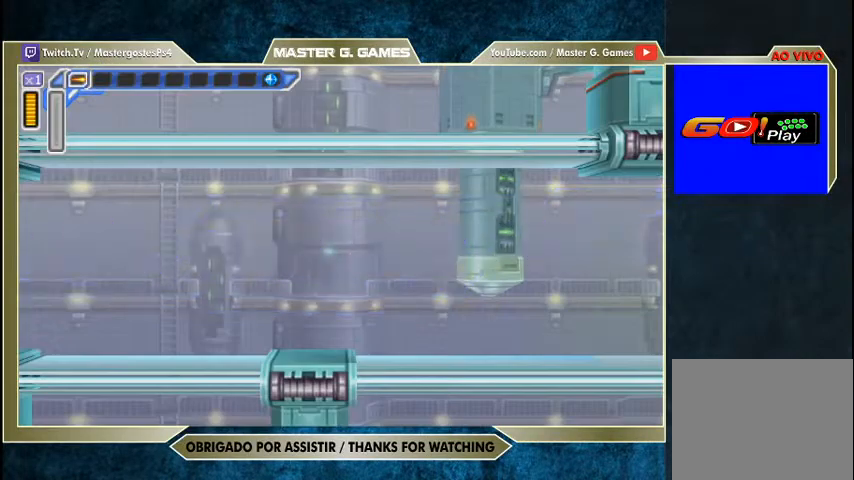
{"buttons": [], "right_stick": "center", "events": []}
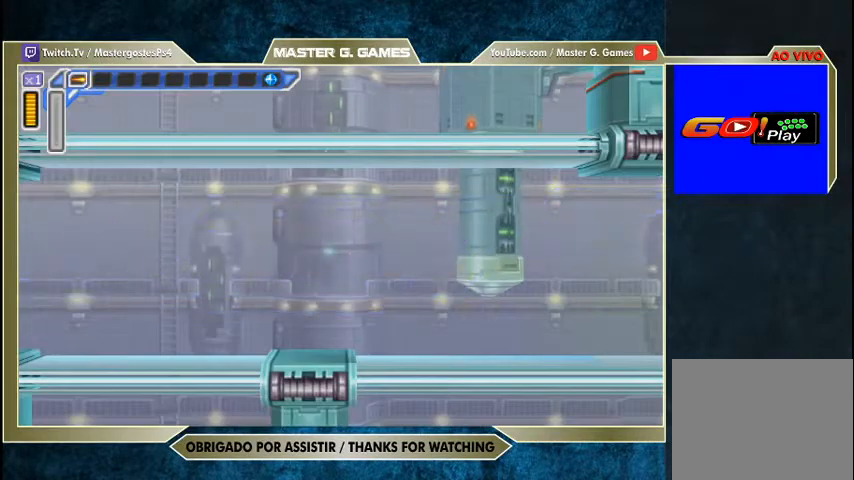
{"buttons": [], "right_stick": "center", "events": []}
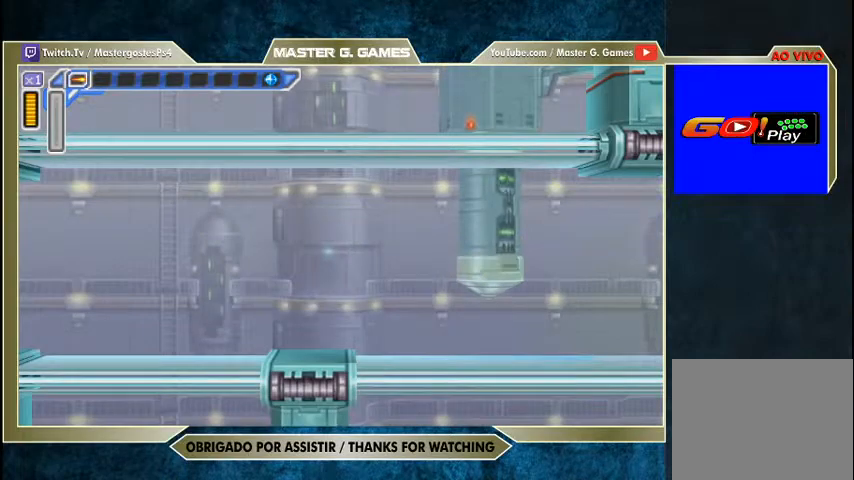
{"buttons": [], "right_stick": "center", "events": []}
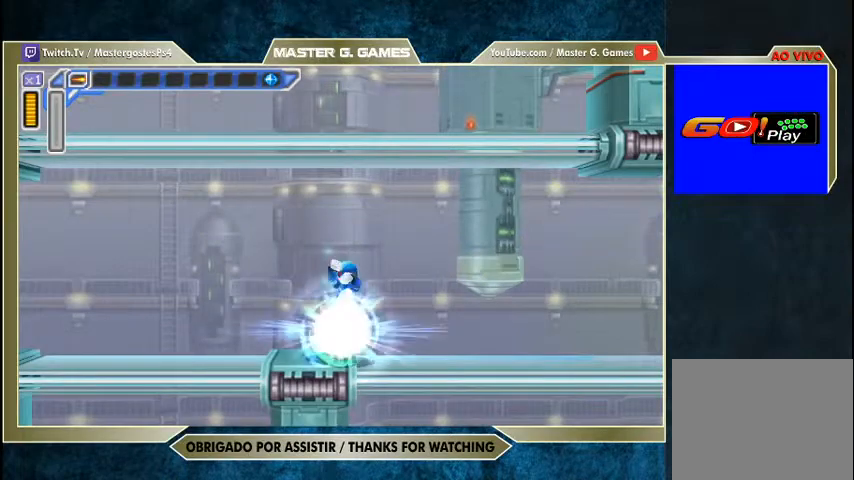
{"buttons": ["SQUARE"], "right_stick": "center", "events": [[400, "SQUARE", "down"]]}
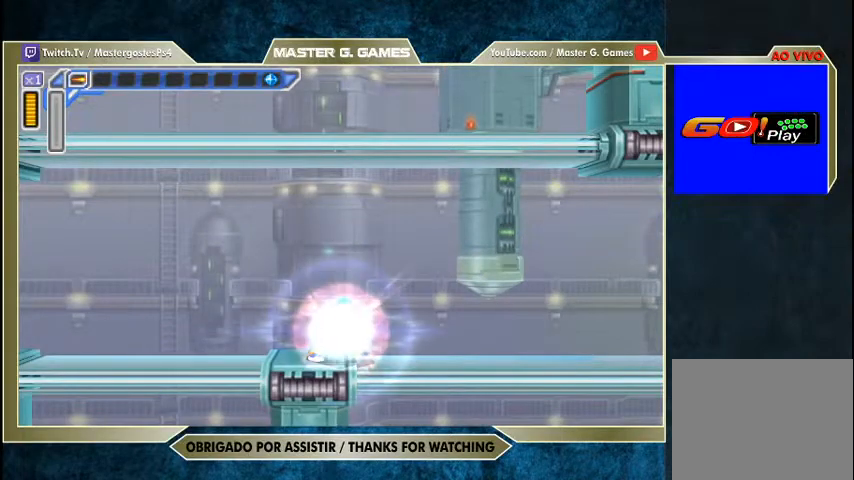
{"buttons": [], "right_stick": "center", "events": [[300, "SQUARE", "up"]]}
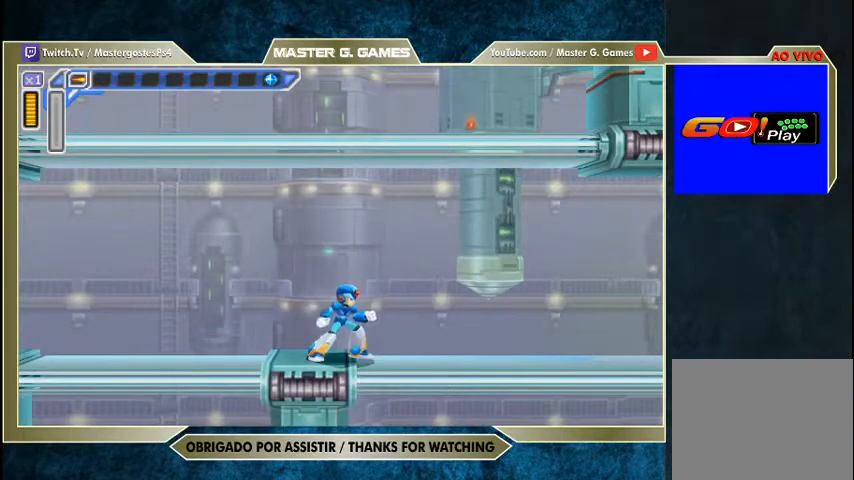
{"buttons": [], "right_stick": "center", "events": []}
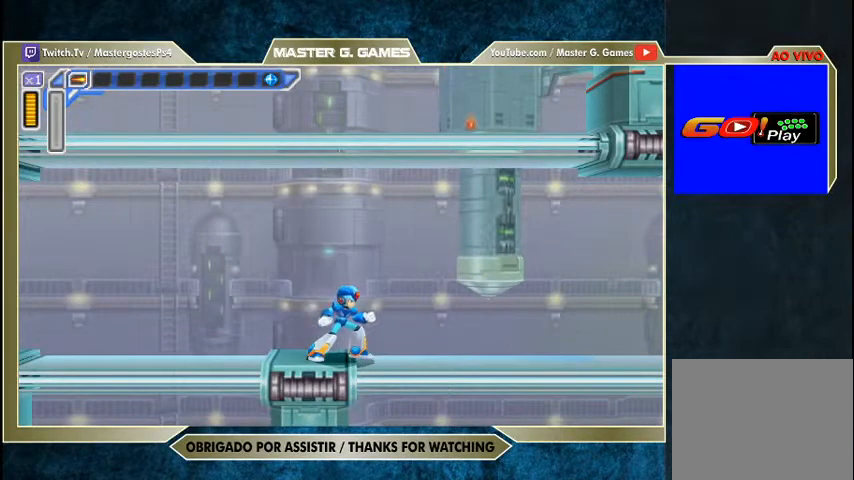
{"buttons": [], "right_stick": "center", "events": []}